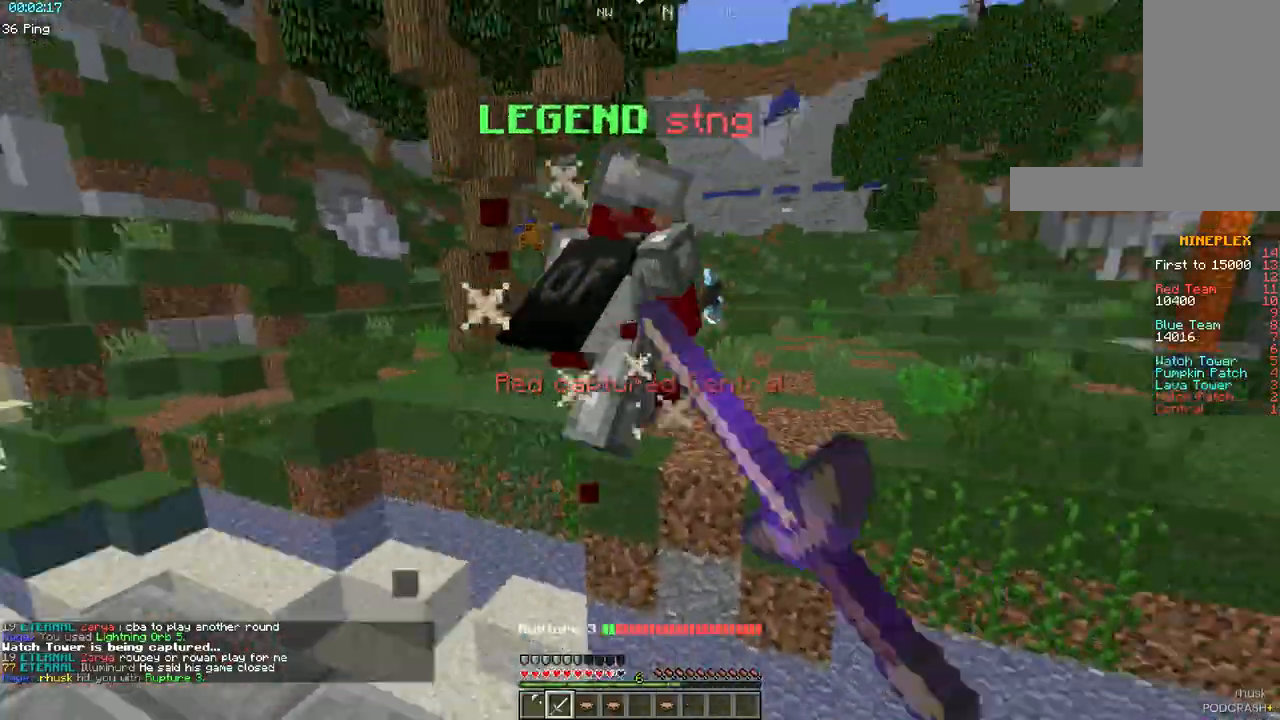
Gameplay with keyboard and mouse; each line is a JSON object with the keys and mouse buttons held at the frame after it. "events" lists presses ("down") and releases ("up") of "a", "d", "s", "space", "w", "mouse_left" and "mouse_right" between this image and that frame as [ms after this image, input, new state], when the widget could be followed in between. "mouse_left", "mouse_right" = the "left", "right" buttons of the "mouse" list. No other keys are recorded. Fast repeated clicks can show as one long hold. Mouse movement is not recorded.
{"keys": ["d", "s"], "mouse": [], "events": [[200, "w", "up"], [233, "s", "down"], [283, "d", "down"], [317, "mouse_left", "up"], [350, "a", "up"]]}
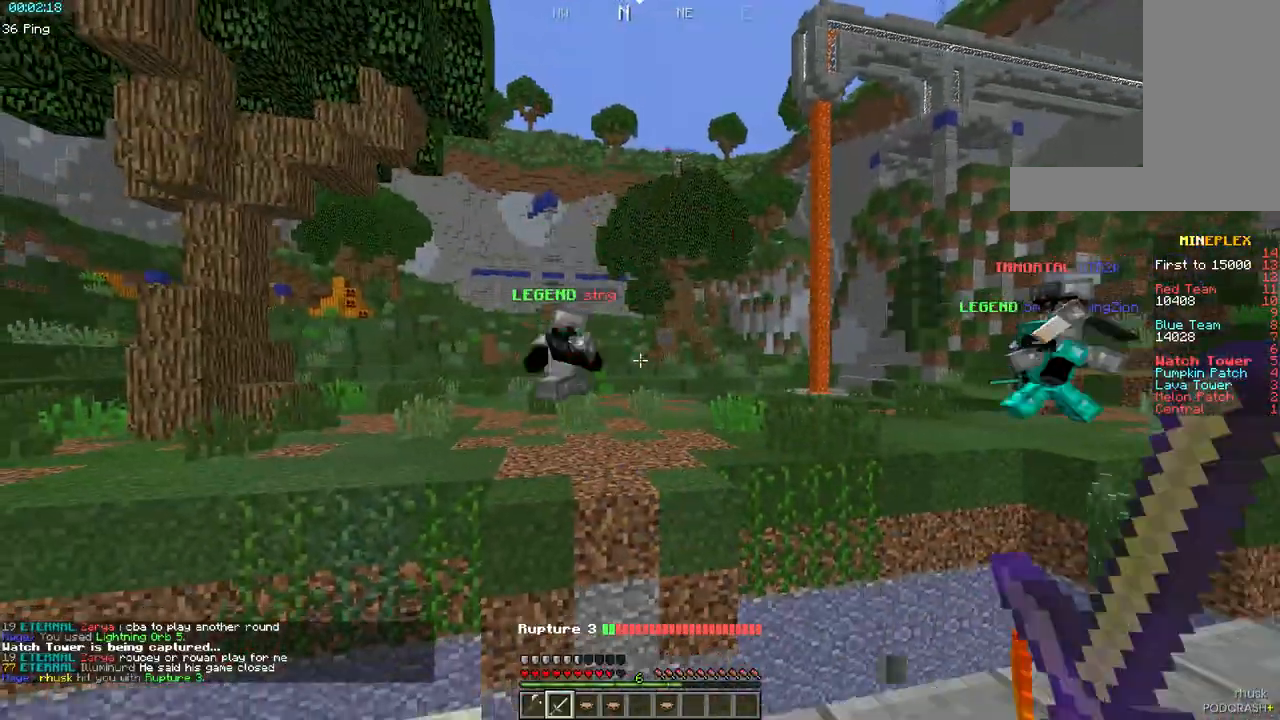
{"keys": ["w"], "mouse": [], "events": [[183, "a", "down"], [183, "d", "up"], [183, "s", "up"], [250, "w", "down"], [367, "a", "up"]]}
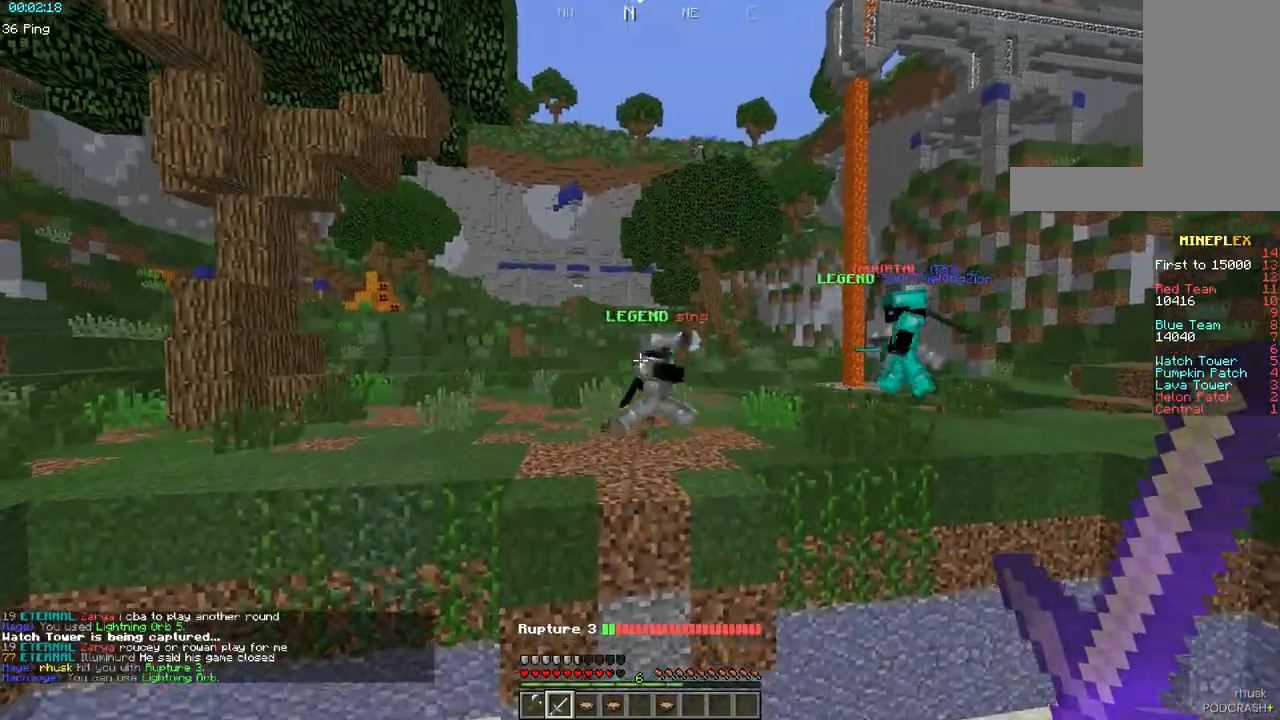
{"keys": ["a", "w"], "mouse": [], "events": [[167, "space", "down"], [450, "space", "up"], [467, "a", "down"]]}
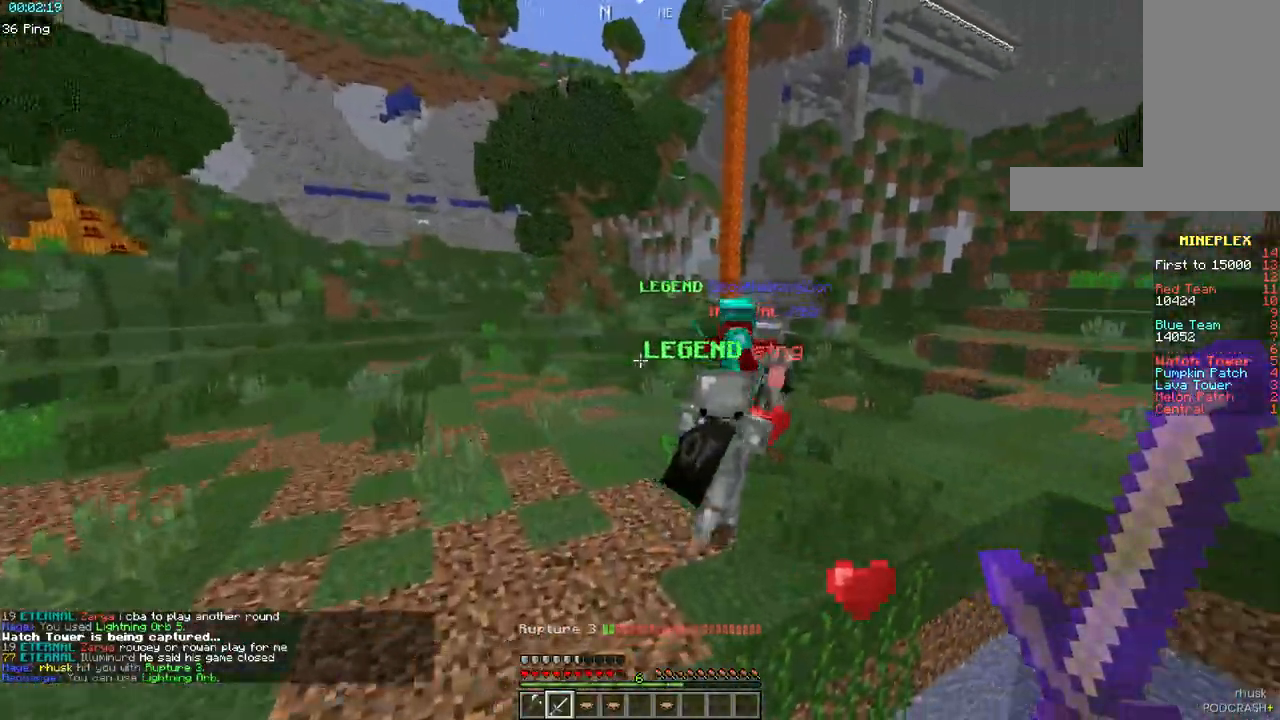
{"keys": ["w"], "mouse": ["left"], "events": [[33, "mouse_left", "down"], [233, "a", "up"], [233, "mouse_left", "up"], [250, "mouse_left", "down"], [417, "mouse_left", "up"], [450, "mouse_left", "down"]]}
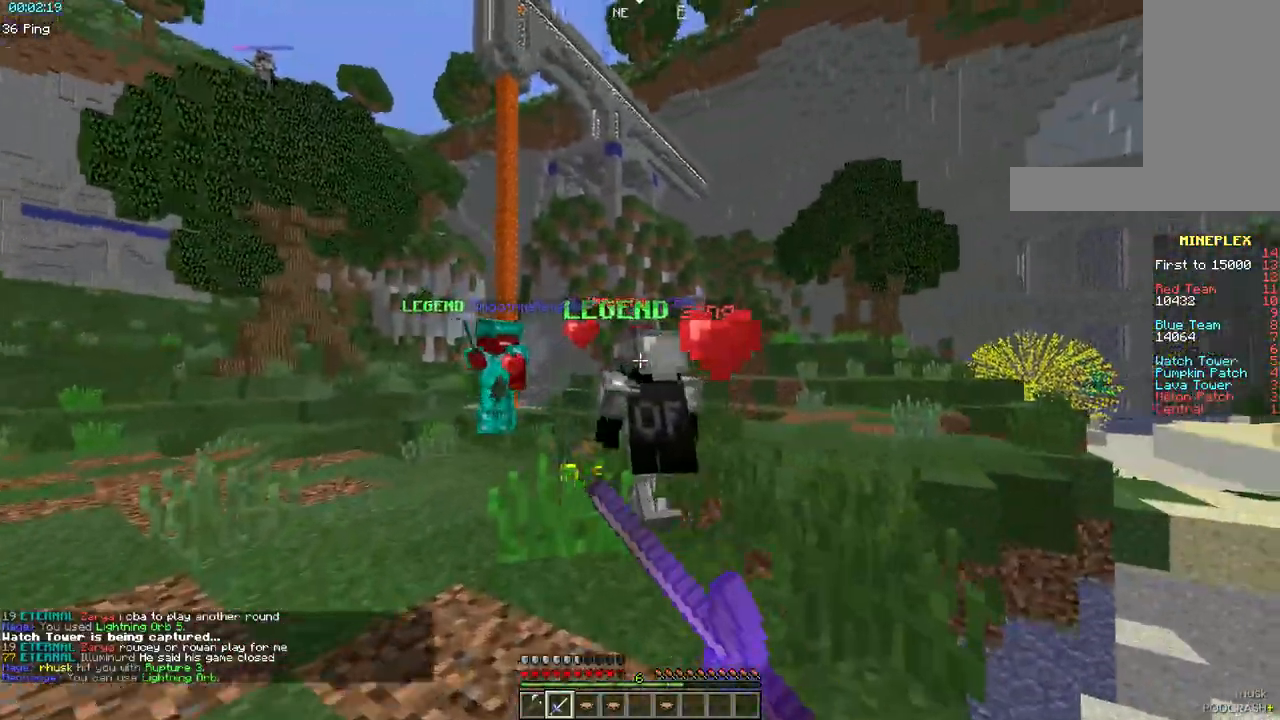
{"keys": ["w"], "mouse": ["left"], "events": [[133, "mouse_left", "up"], [150, "mouse_left", "down"], [233, "mouse_left", "up"], [267, "mouse_left", "down"]]}
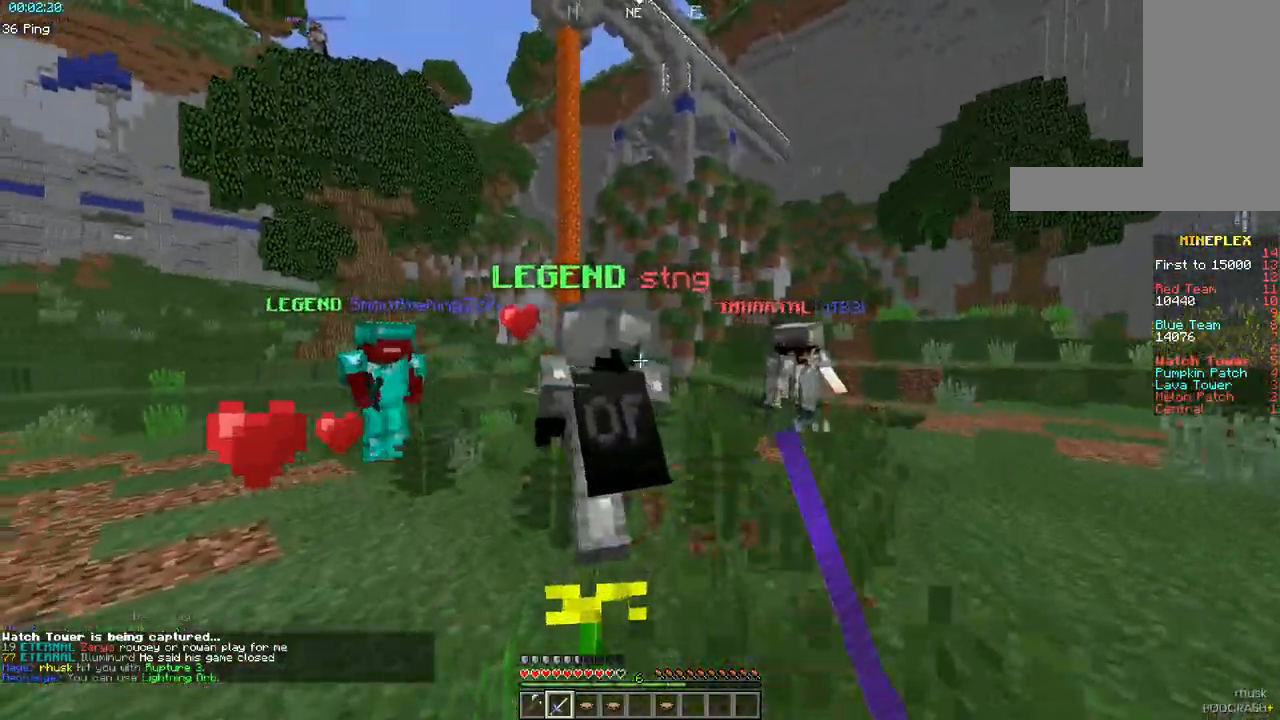
{"keys": ["w"], "mouse": ["left"], "events": [[67, "mouse_left", "up"], [83, "mouse_left", "down"], [167, "mouse_left", "up"], [200, "mouse_left", "down"], [283, "mouse_left", "up"], [317, "mouse_left", "down"]]}
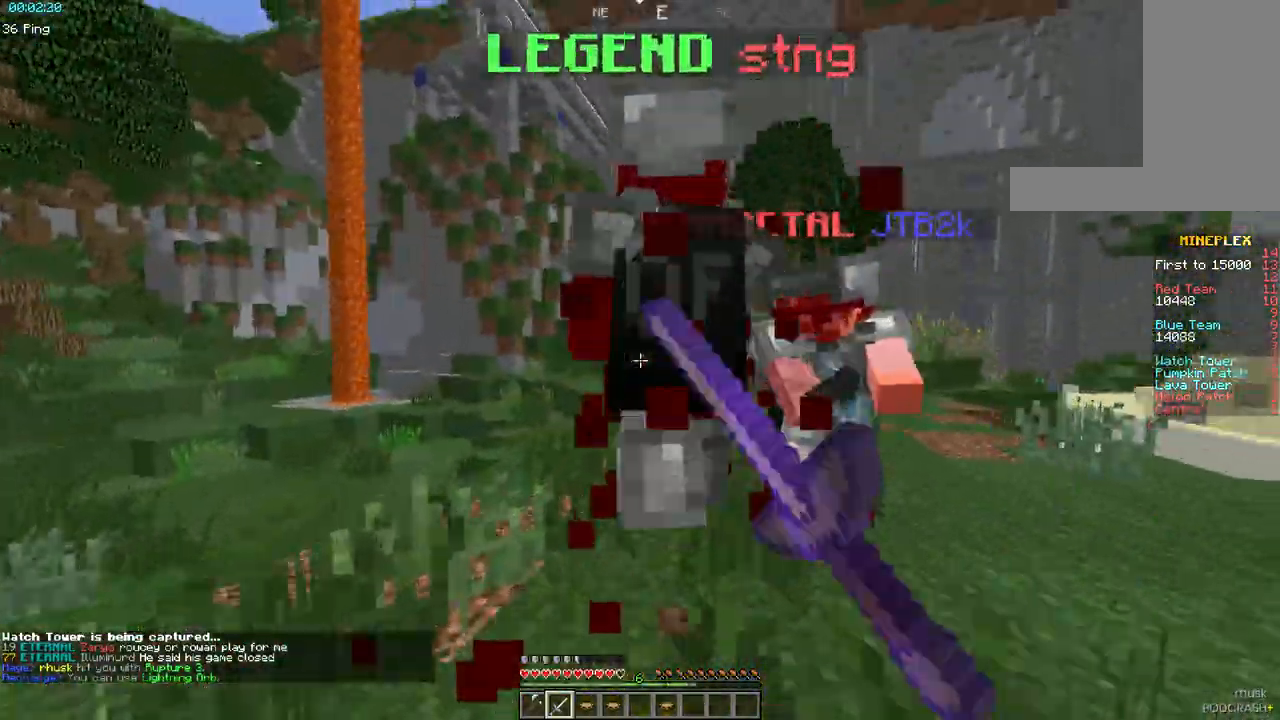
{"keys": ["a", "w"], "mouse": ["left"], "events": [[150, "mouse_left", "up"], [167, "mouse_left", "down"], [333, "mouse_left", "up"], [350, "a", "down"], [383, "mouse_left", "down"]]}
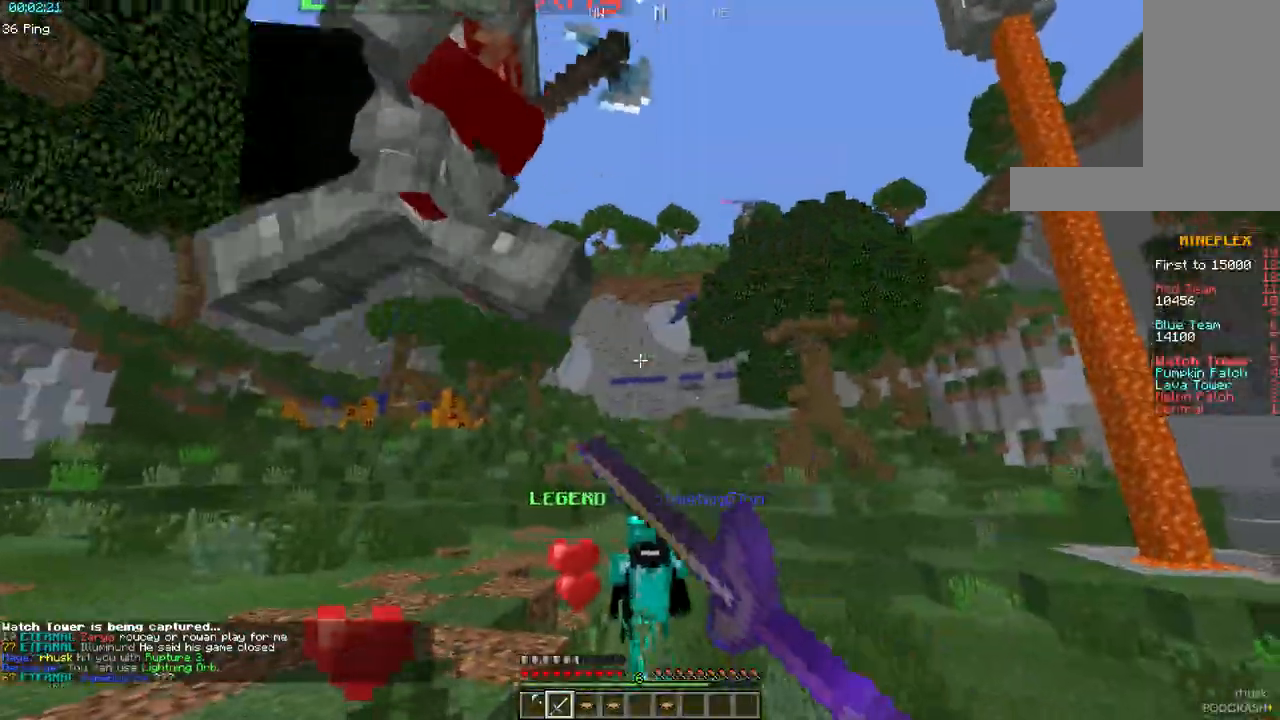
{"keys": ["a", "w"], "mouse": ["left"], "events": [[67, "mouse_left", "up"], [100, "mouse_left", "down"]]}
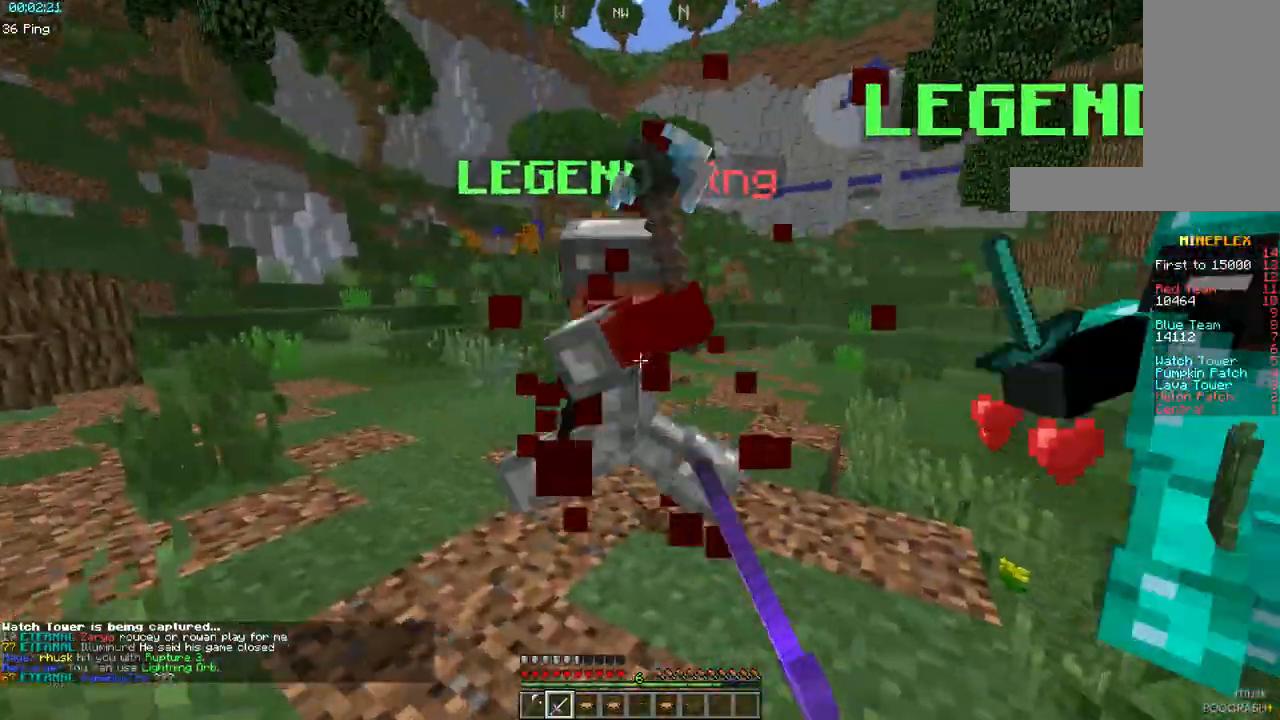
{"keys": ["a", "w"], "mouse": ["left"], "events": [[67, "a", "up"], [417, "a", "down"], [467, "mouse_left", "up"], [483, "mouse_left", "down"]]}
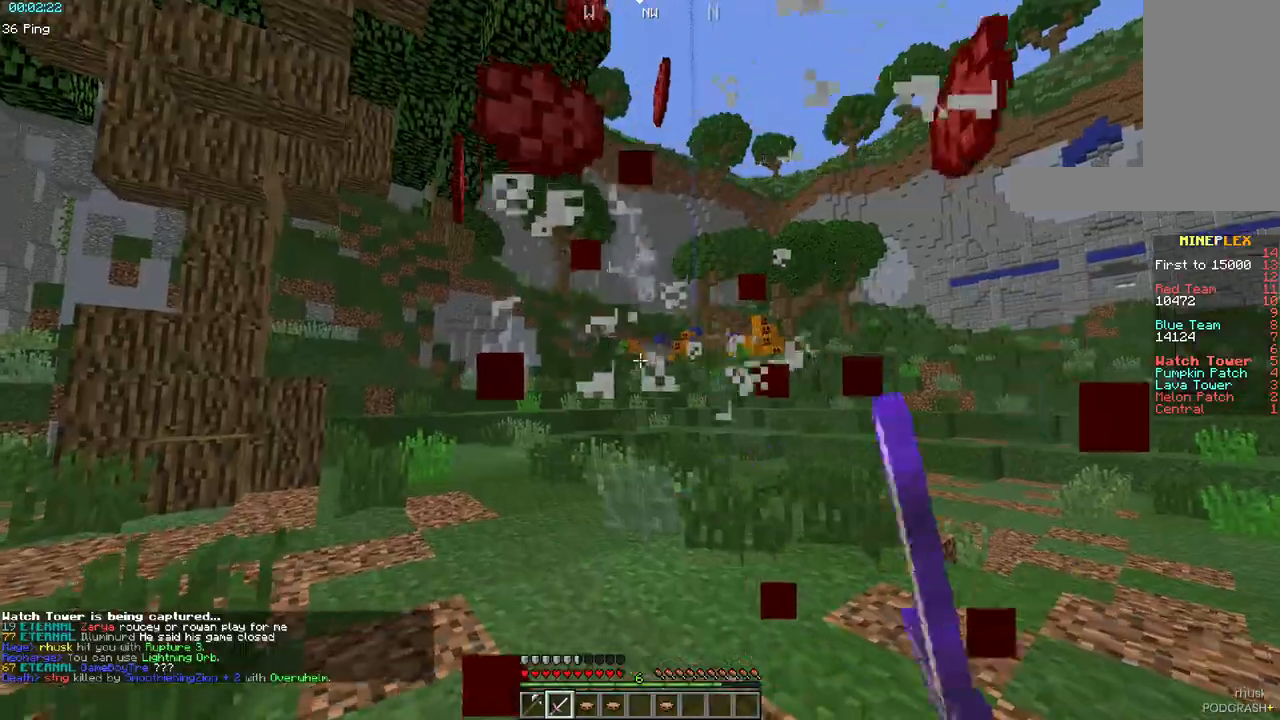
{"keys": ["w"], "mouse": [], "events": [[133, "a", "up"], [200, "mouse_left", "up"]]}
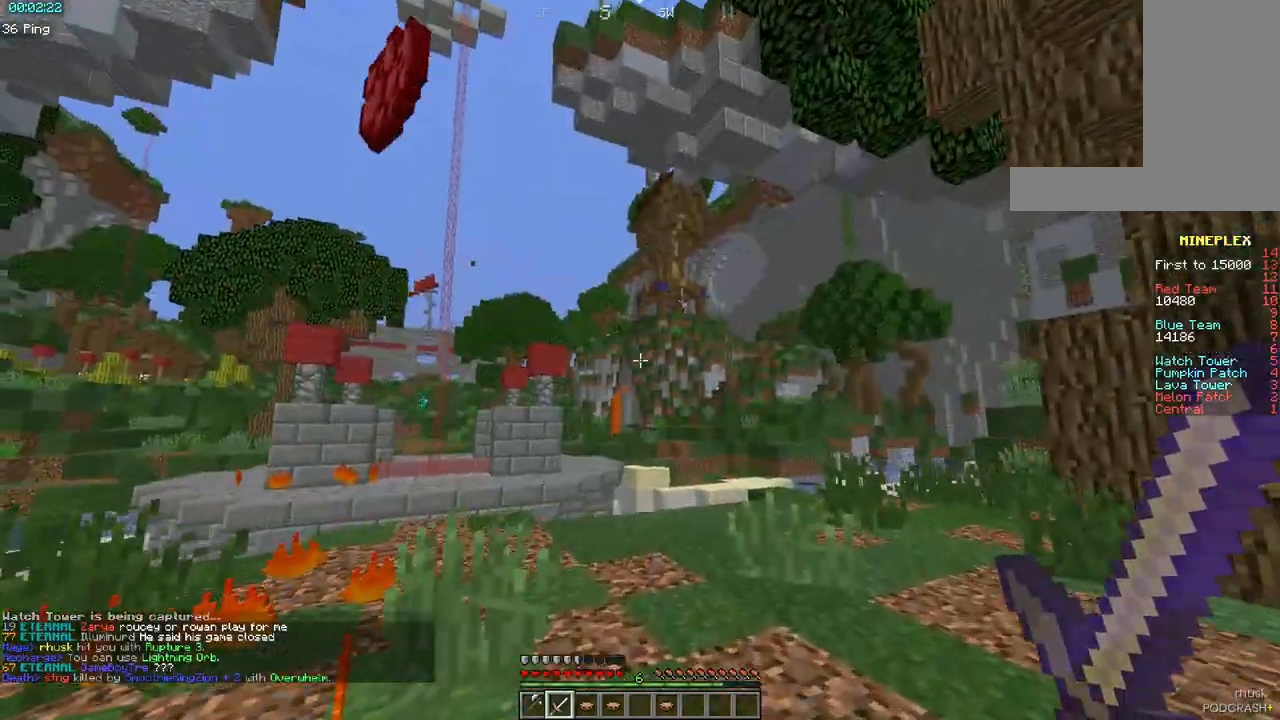
{"keys": ["w"], "mouse": [], "events": []}
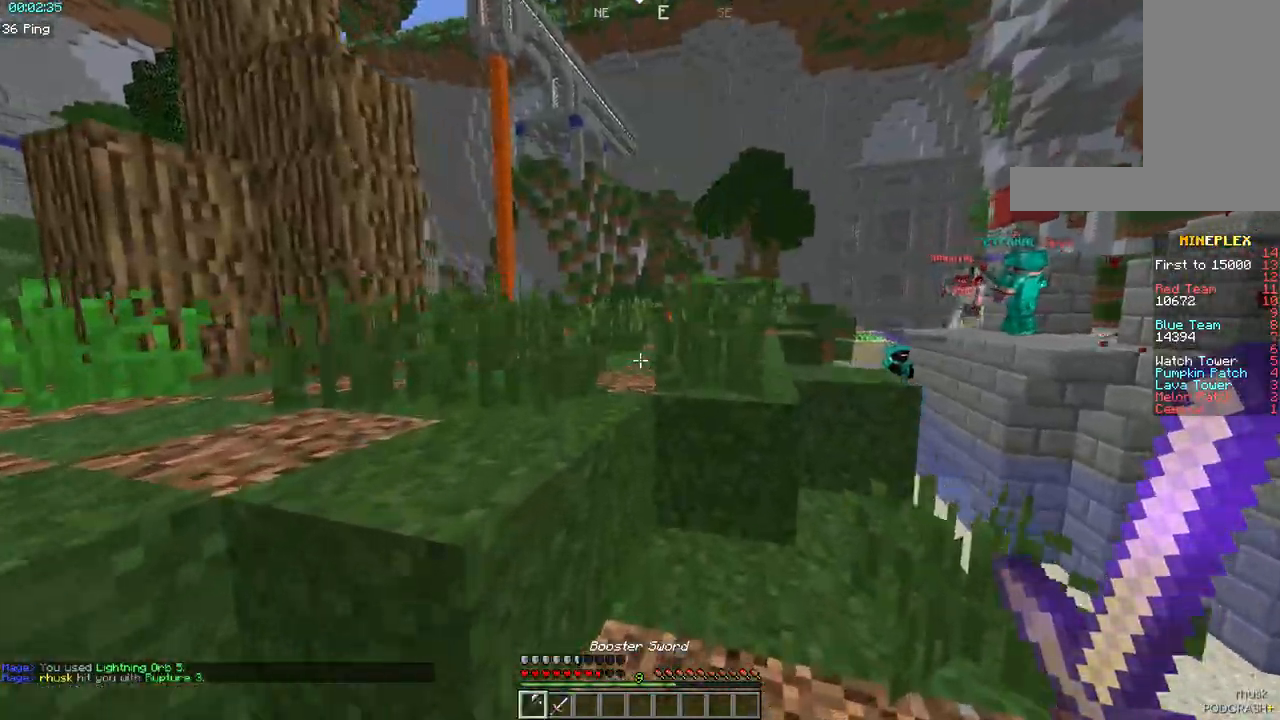
{"keys": ["a", "w"], "mouse": [], "events": [[50, "space", "down"], [267, "a", "down"], [317, "mouse_right", "down"], [317, "space", "up"], [433, "mouse_right", "up"]]}
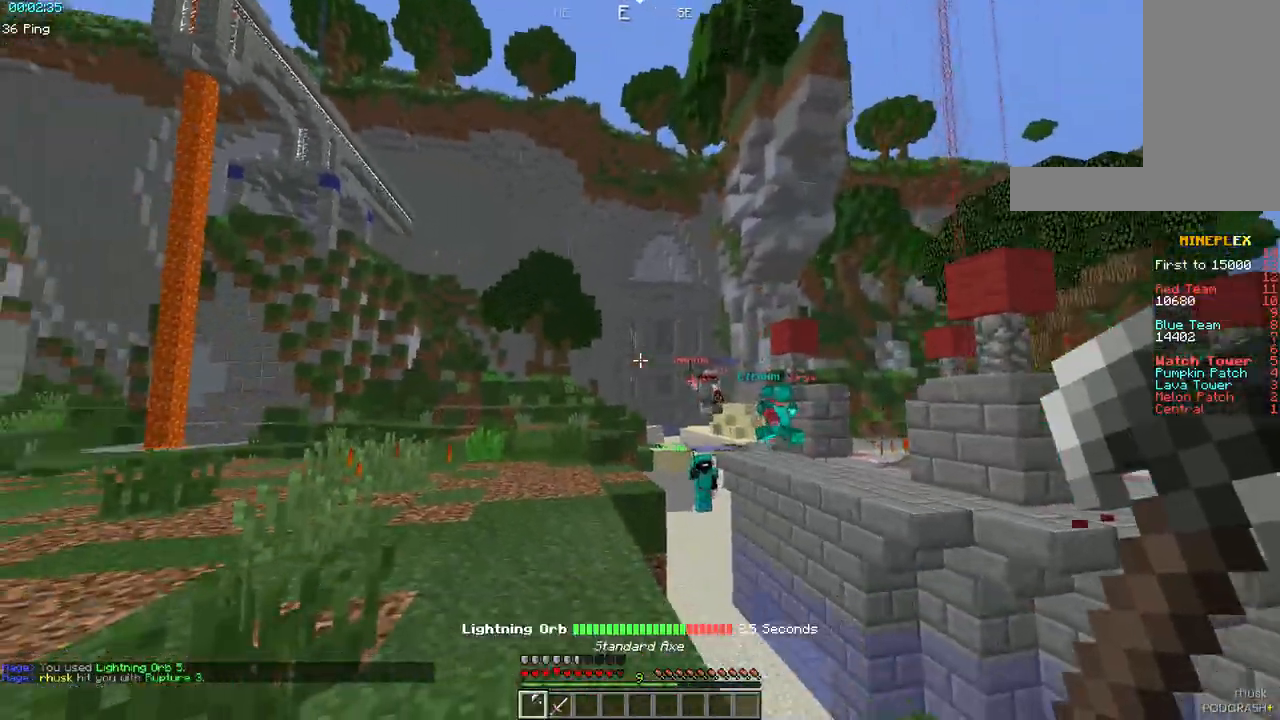
{"keys": ["w"], "mouse": [], "events": [[317, "a", "up"]]}
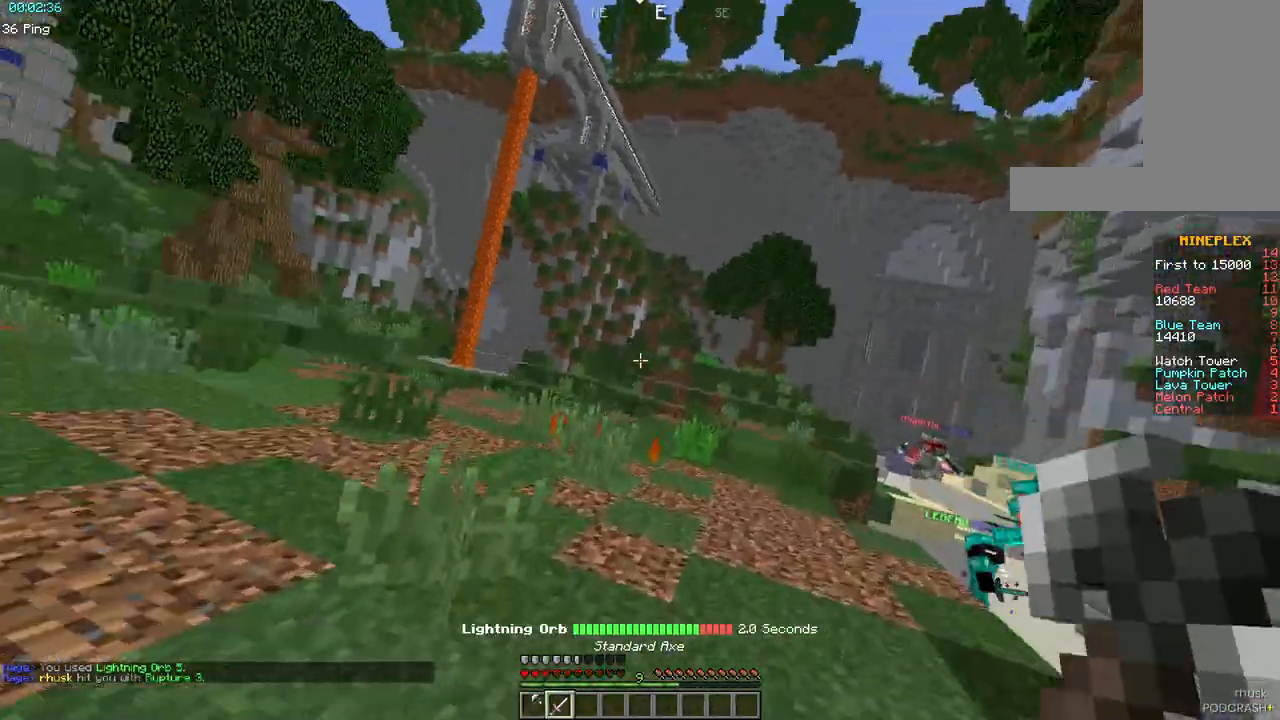
{"keys": ["space", "w"], "mouse": [], "events": [[400, "space", "down"]]}
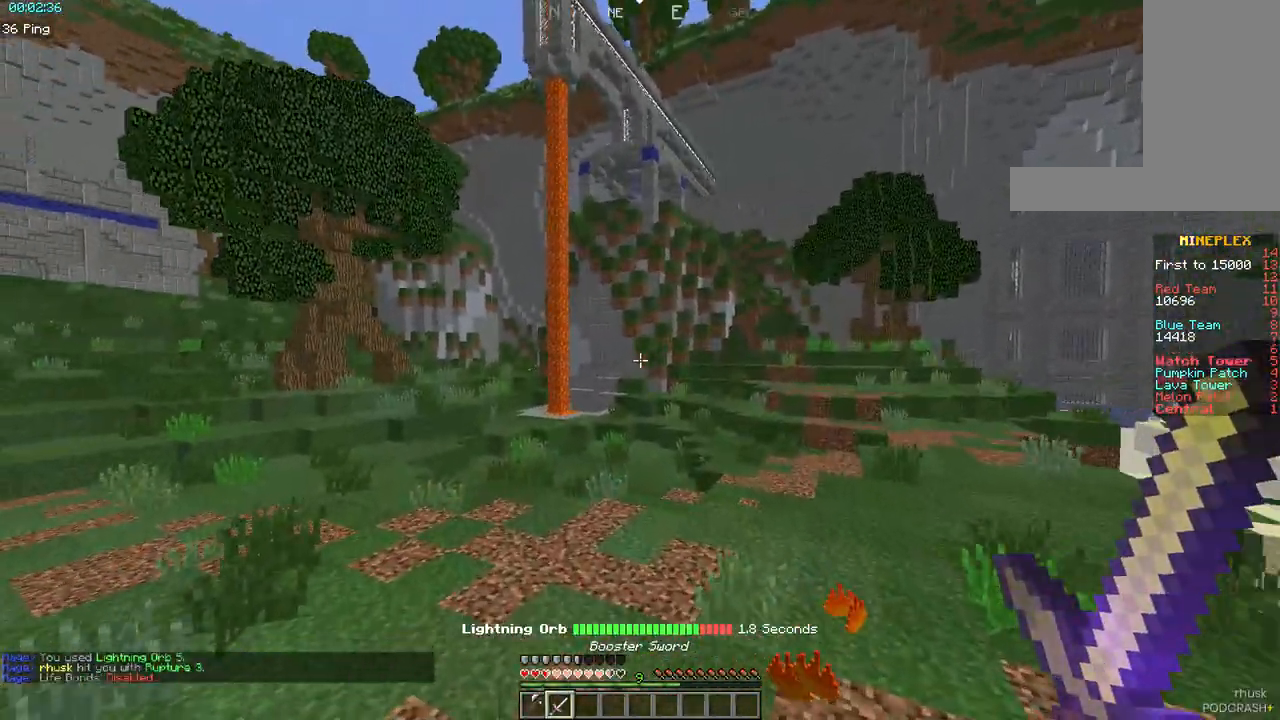
{"keys": ["a", "space", "w"], "mouse": ["left"], "events": [[283, "a", "down"], [450, "mouse_left", "down"]]}
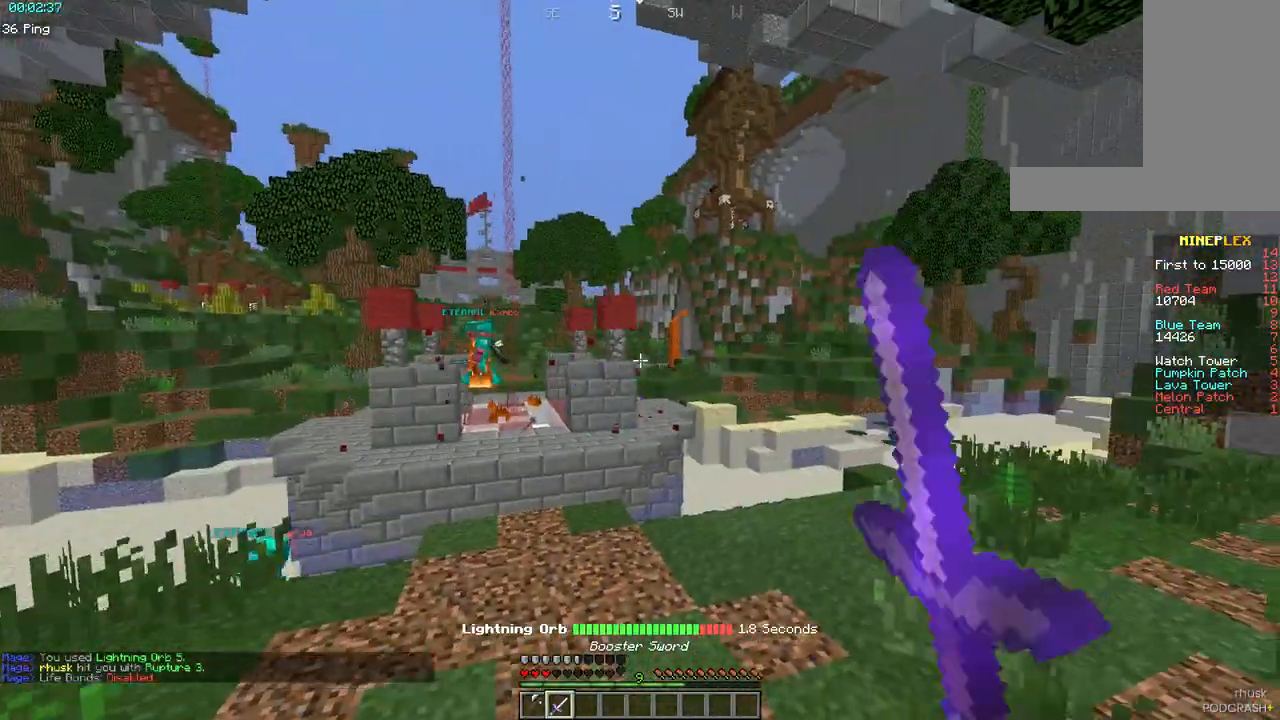
{"keys": ["d", "s"], "mouse": [], "events": [[33, "space", "up"], [100, "mouse_left", "up"], [100, "w", "up"], [183, "mouse_left", "down"], [217, "s", "down"], [300, "mouse_left", "up"], [317, "d", "down"], [350, "a", "up"]]}
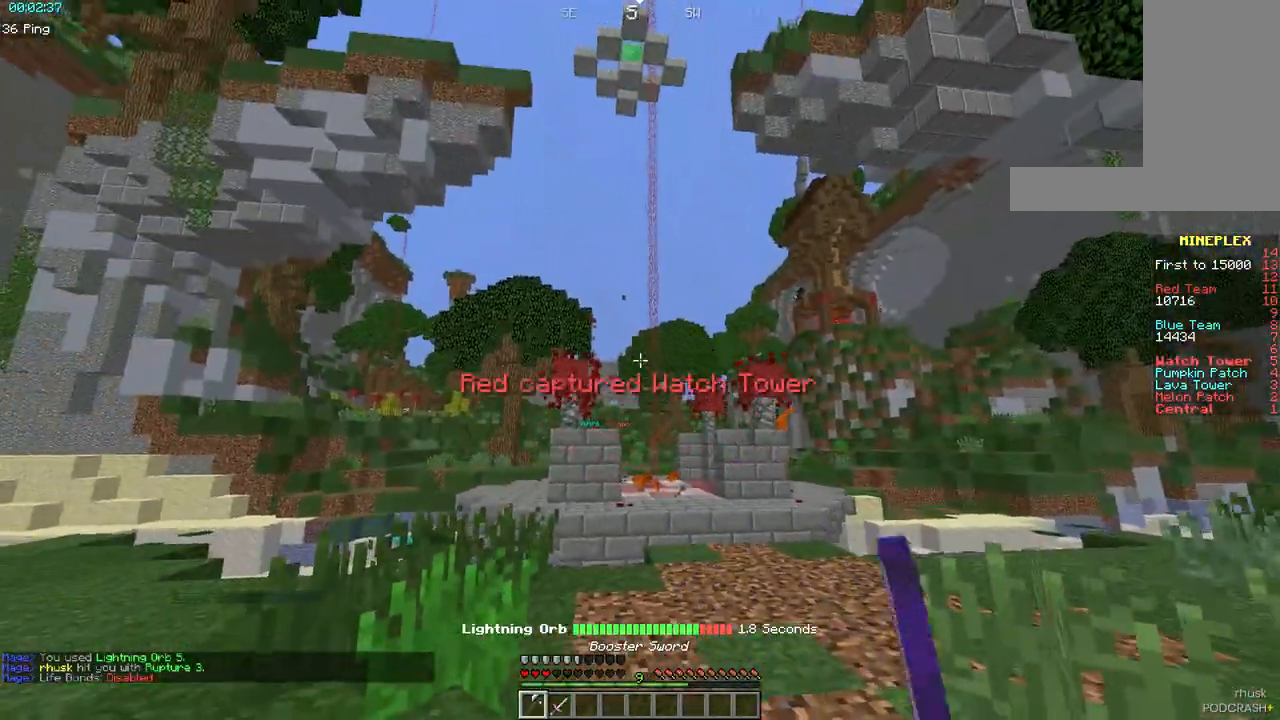
{"keys": ["d", "s"], "mouse": ["right"], "events": [[200, "space", "down"], [367, "mouse_right", "down"], [483, "space", "up"]]}
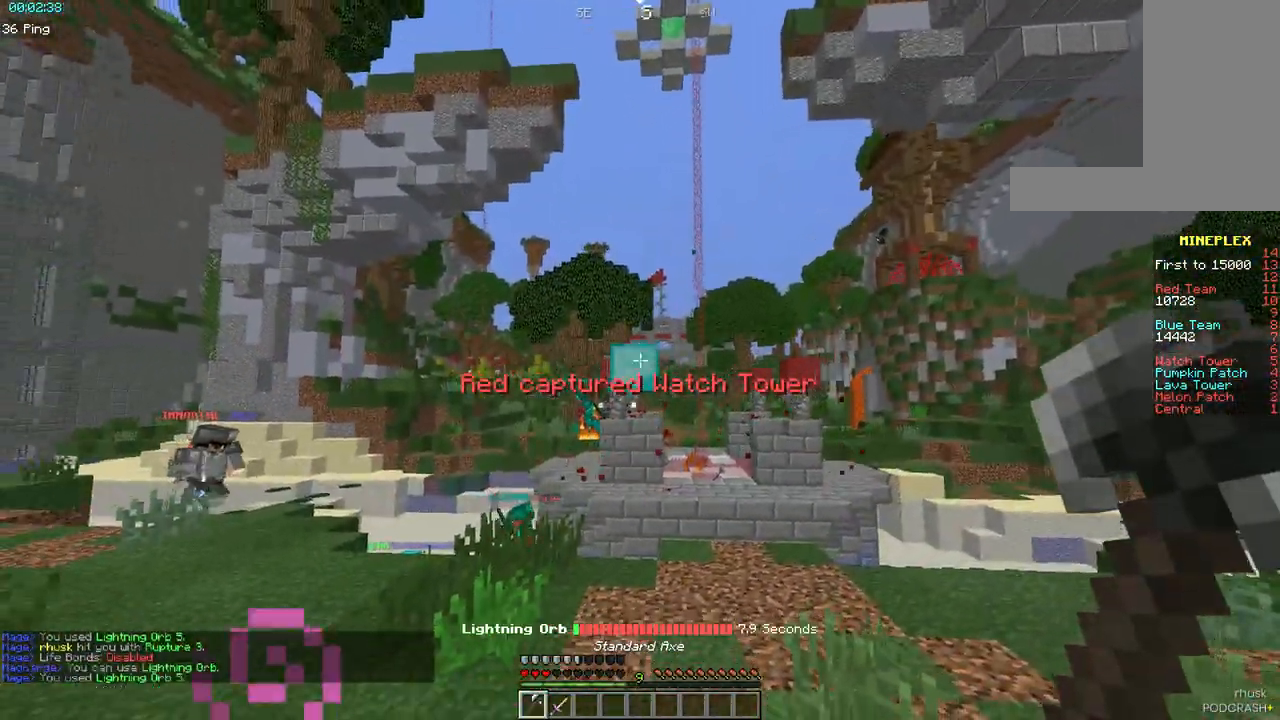
{"keys": ["s"], "mouse": [], "events": [[17, "mouse_right", "up"], [50, "mouse_right", "down"], [183, "mouse_right", "up"], [467, "d", "up"]]}
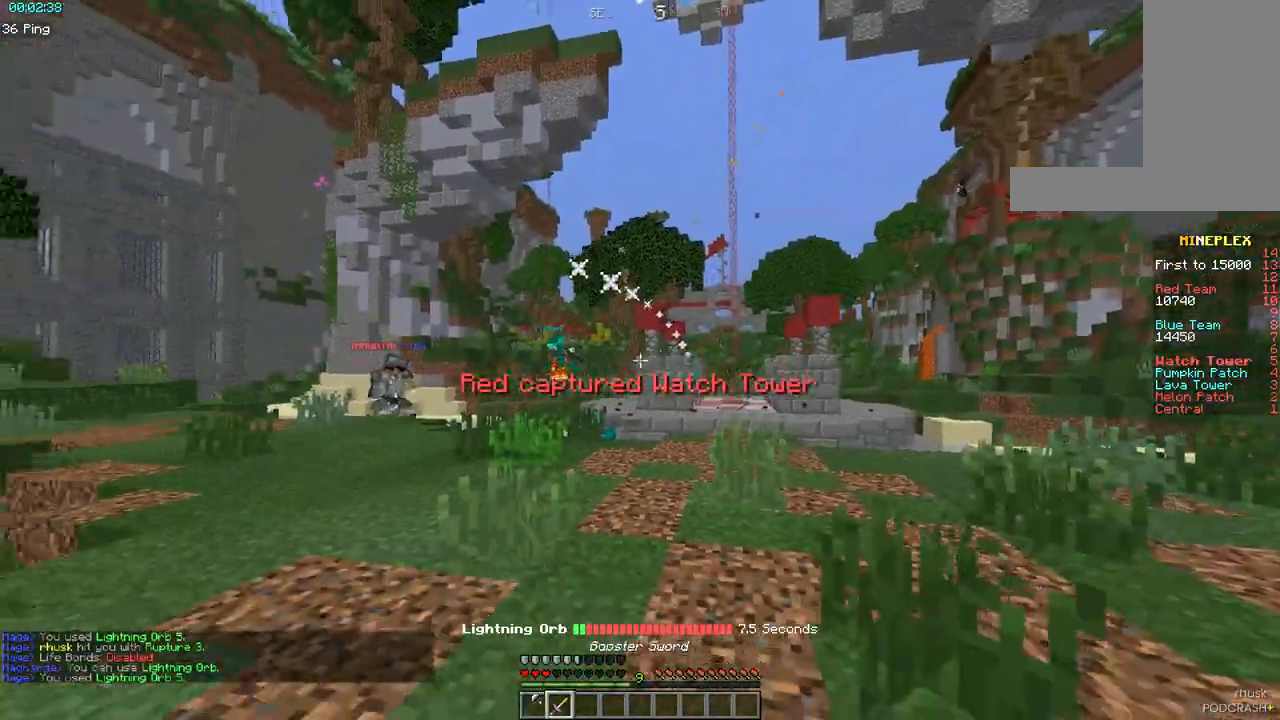
{"keys": ["a", "space", "w"], "mouse": [], "events": [[100, "s", "up"], [117, "a", "down"], [200, "w", "down"], [317, "space", "down"]]}
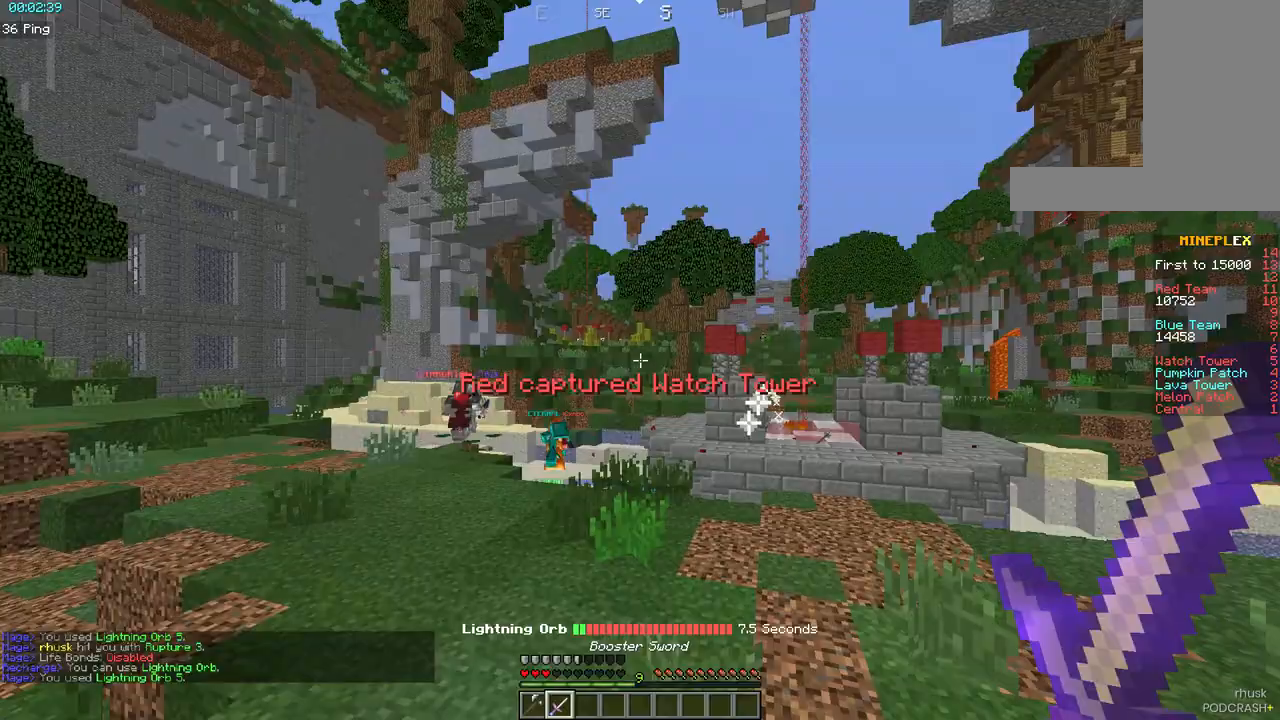
{"keys": ["a", "space", "w"], "mouse": [], "events": []}
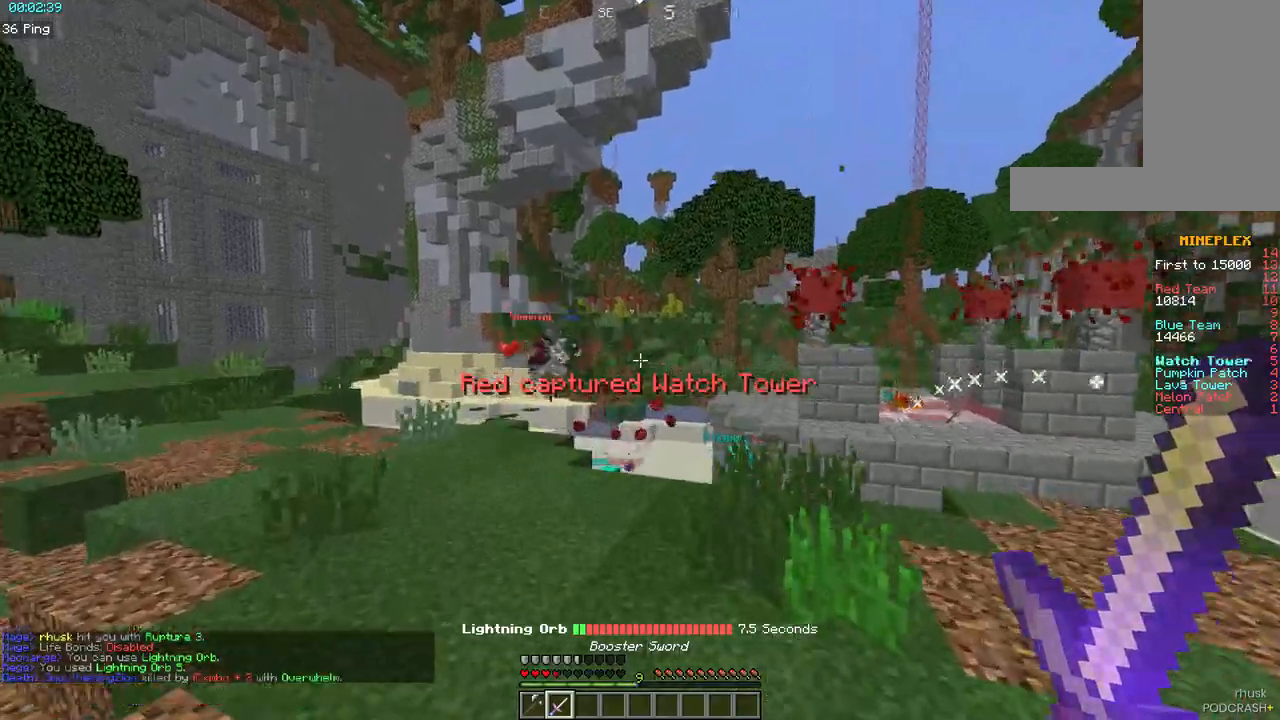
{"keys": ["space", "w"], "mouse": [], "events": [[483, "a", "up"]]}
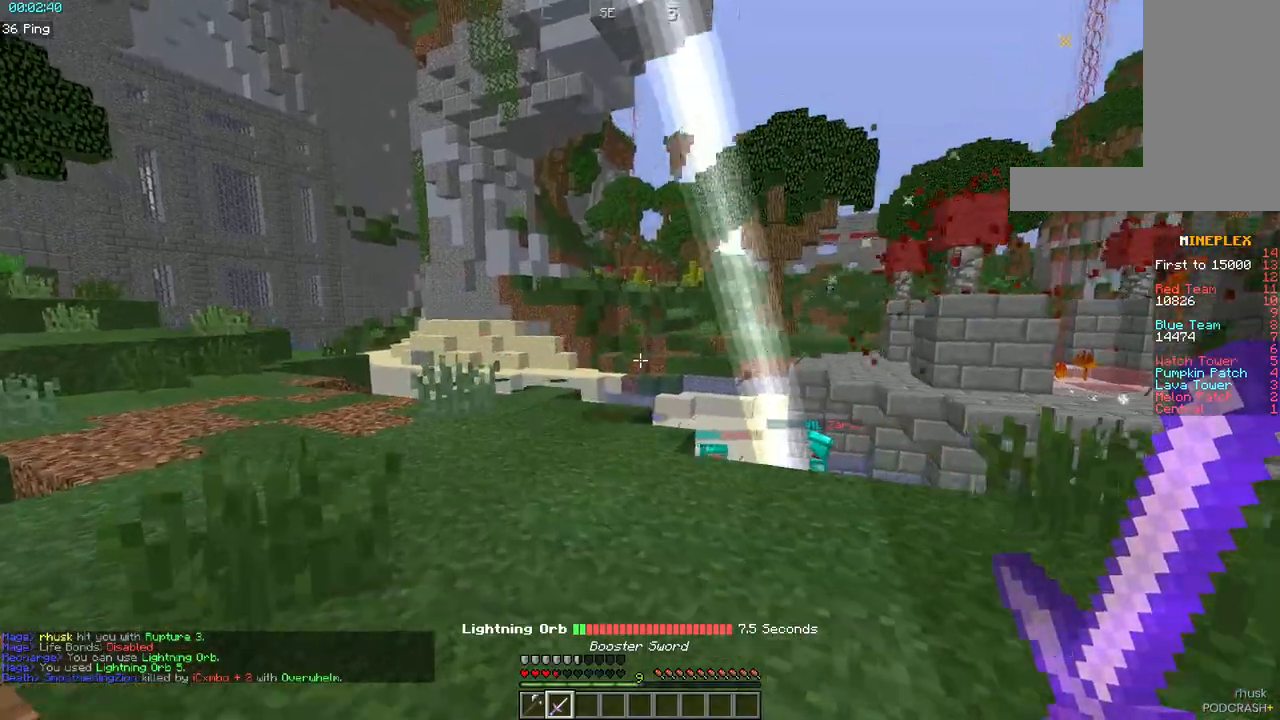
{"keys": ["w"], "mouse": [], "events": [[450, "space", "up"]]}
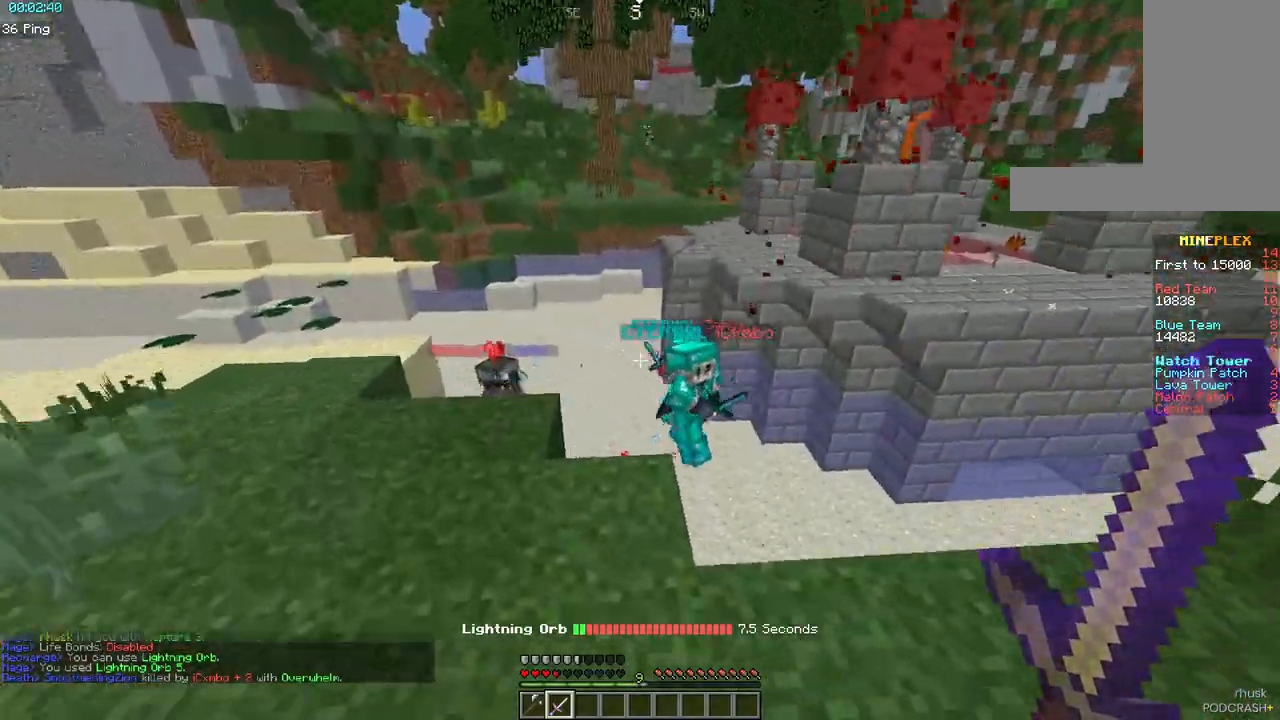
{"keys": ["d"], "mouse": ["left"], "events": [[150, "mouse_left", "down"], [250, "mouse_left", "up"], [300, "d", "down"], [333, "mouse_left", "down"], [350, "w", "up"]]}
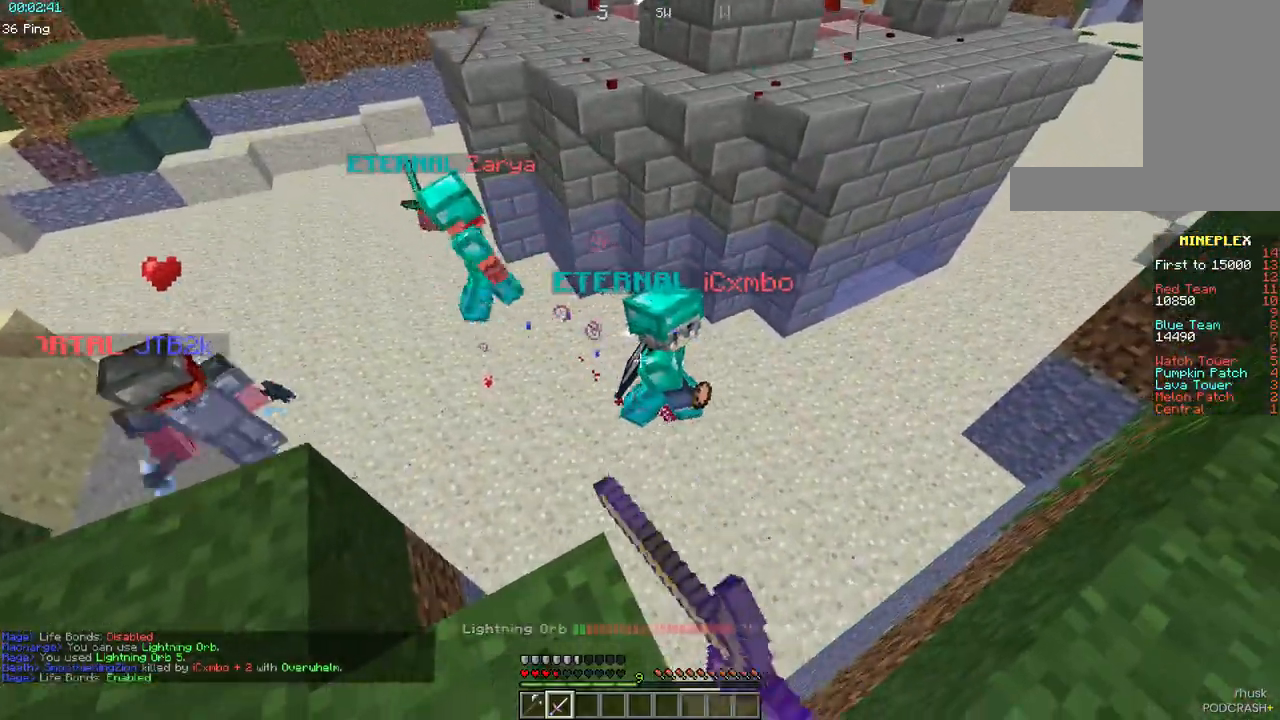
{"keys": ["a", "s"], "mouse": [], "events": [[50, "mouse_left", "up"], [83, "mouse_left", "down"], [100, "a", "down"], [100, "d", "up"], [183, "mouse_left", "up"], [200, "s", "down"]]}
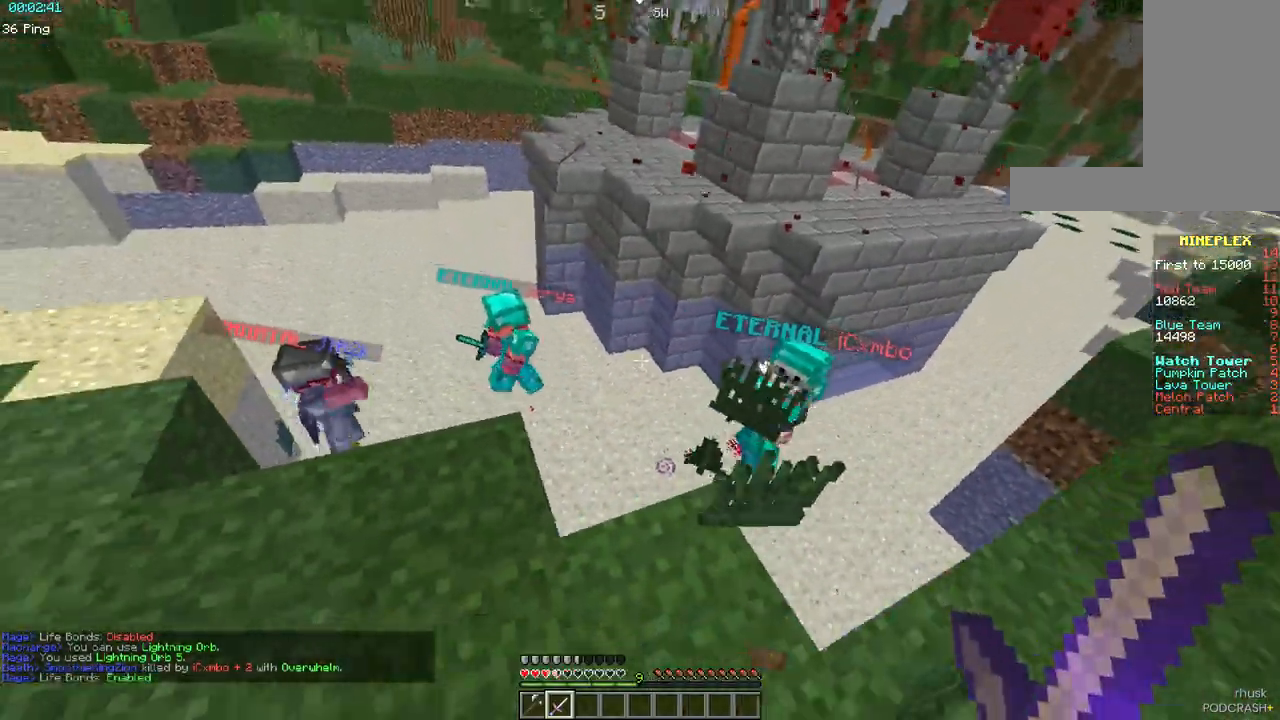
{"keys": ["a"], "mouse": [], "events": [[467, "s", "up"]]}
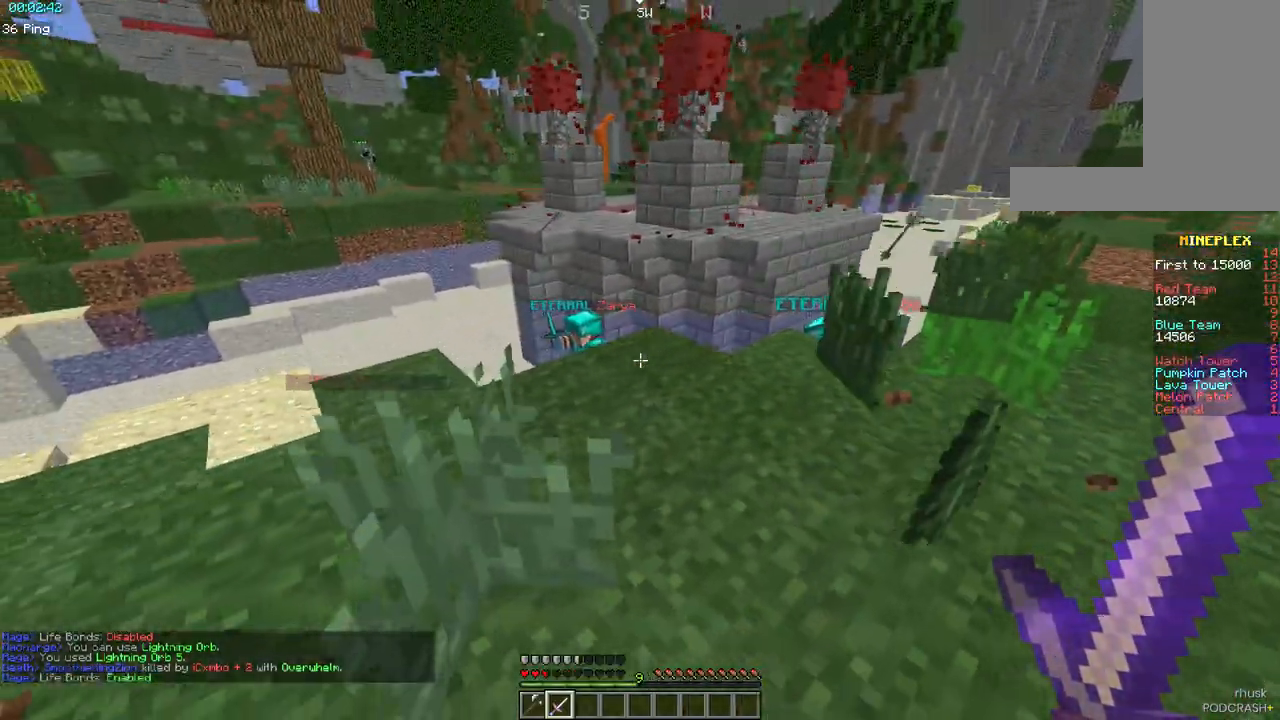
{"keys": ["a"], "mouse": [], "events": []}
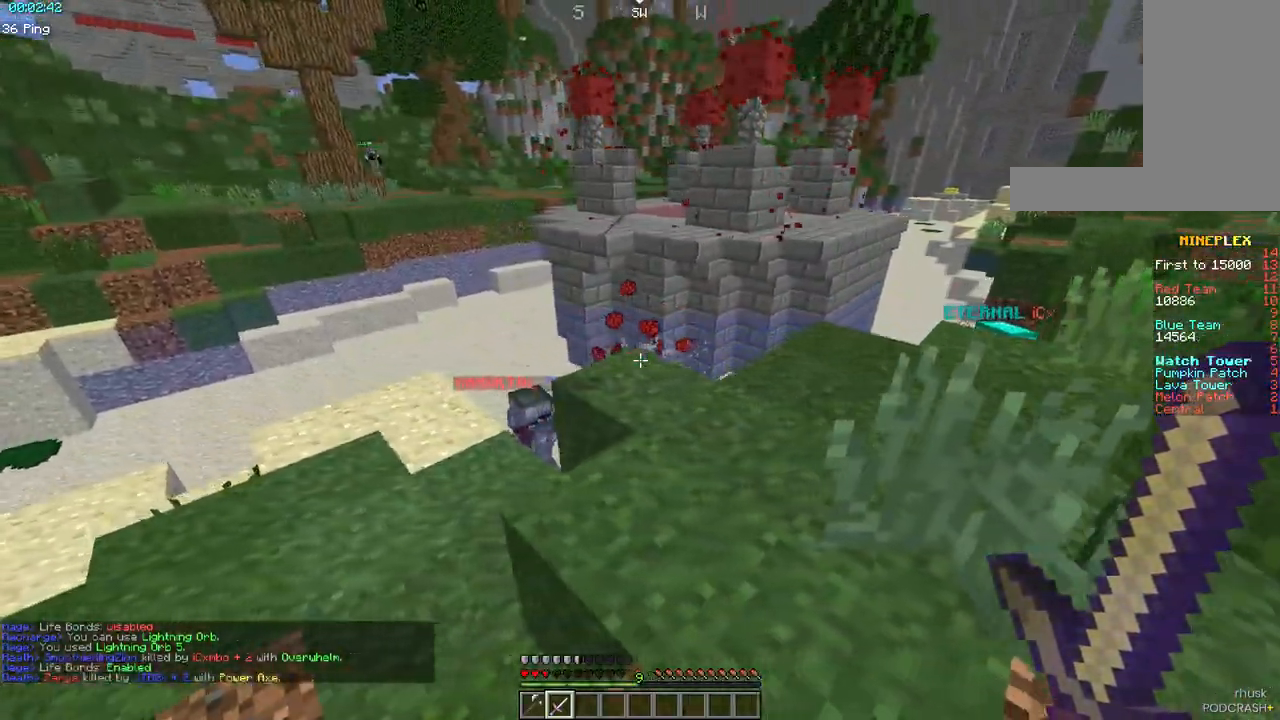
{"keys": ["a"], "mouse": [], "events": [[17, "mouse_left", "down"], [33, "w", "down"], [133, "mouse_left", "up"], [183, "w", "up"], [317, "d", "down"], [500, "d", "up"]]}